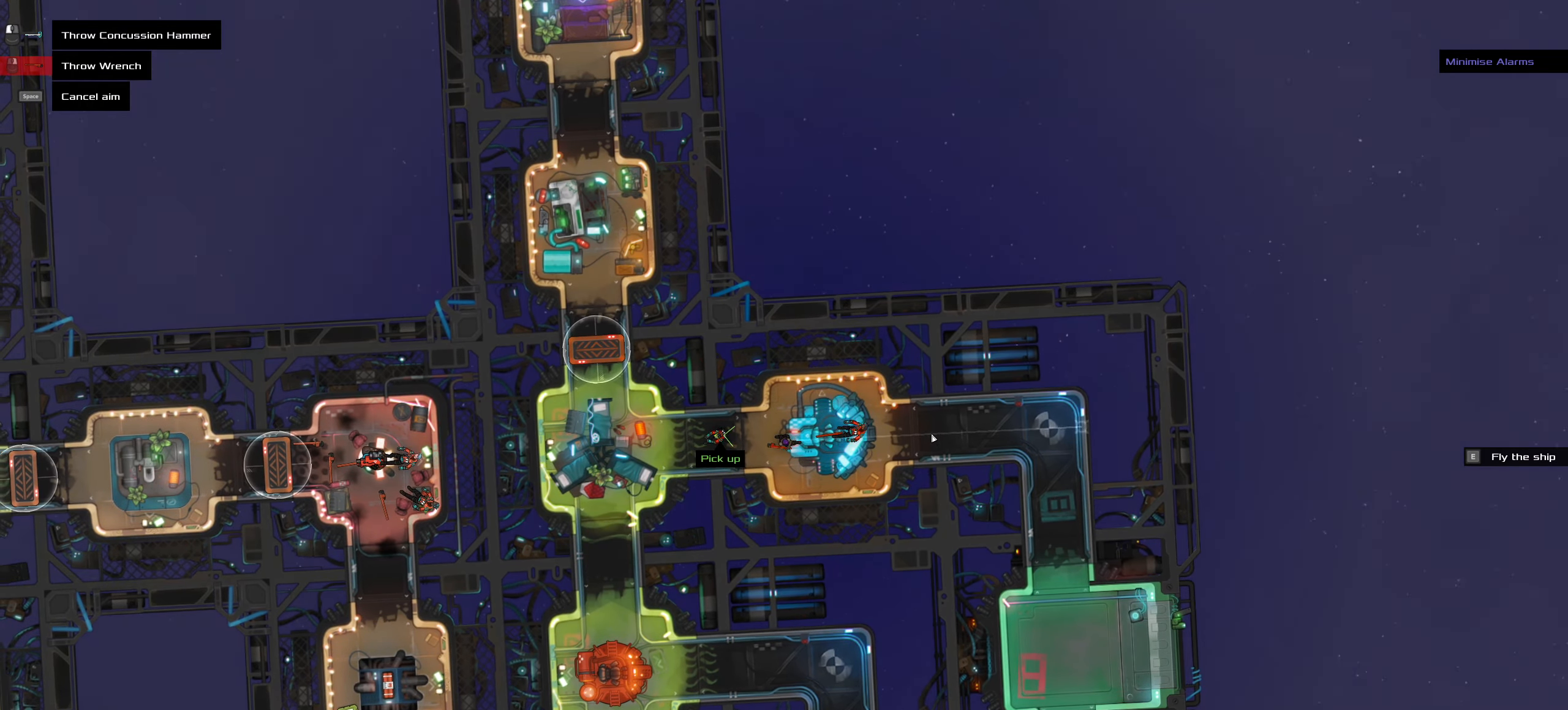
Gameplay with keyboard and mouse; each line is a JSON object with the keys and mouse buttons held at the frame after it. "events" lists presses ("down") and releases ("up") of ".", "/", "0", "1", "2", "3", "4", "5", "6", "7", "8", "9", "a", "alt_l", "alt_r", "b", "backslash", "backspace", "c", "caps_lock", "comma", "ctrl_l", "ctrl_r", "d", "down", "e", "equals", "f", "g", "h", "i", "j", "k", "l", "lbracket", "left", "m", "minus", "n", "o", "p", "q", "quote", "r", "rbracket", "return", "right", "s", "semicolon", "shift_l", "shift_r", "space", "super", "t", "tab", "tilde", "u", "up", "v", "w", "x", "y", "z", "mouse_left", "mouse_wheel" and "mouse_right" between this image and that frame as [ms after this image, input, new state], when the widget could be followed in between. "mouse_left", "mouse_wheel", "mouse_right" = the "left", "wheel", "right" buttons of the "mouse" list. No other keys are recorded. "wheel" means that the mouse wheel is clicked or scrolled. Not read: mouse_move.
{"keys": [], "mouse": []}
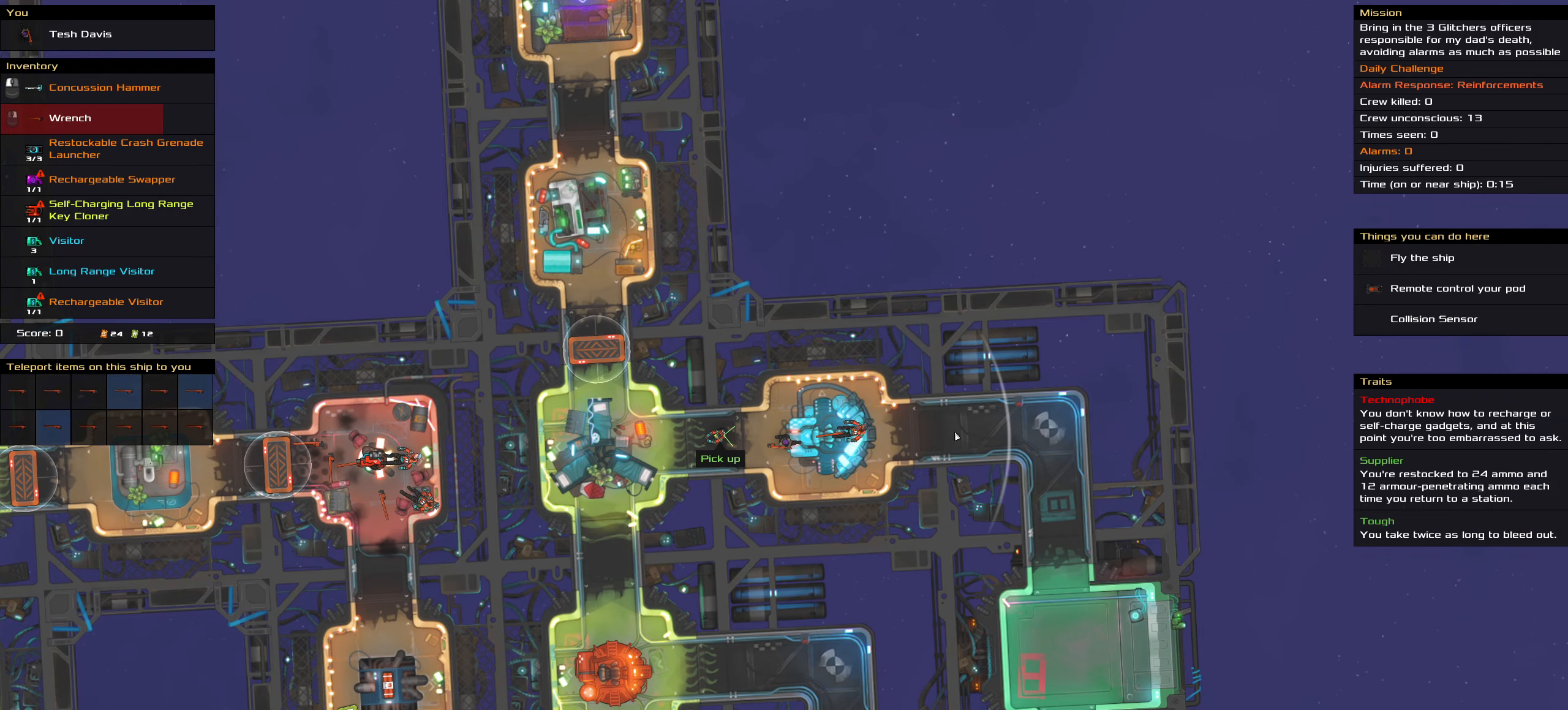
{"keys": ["ctrl_l"], "mouse": [], "events": [[17, "space", "down"], [150, "space", "up"], [284, "ctrl_l", "down"]]}
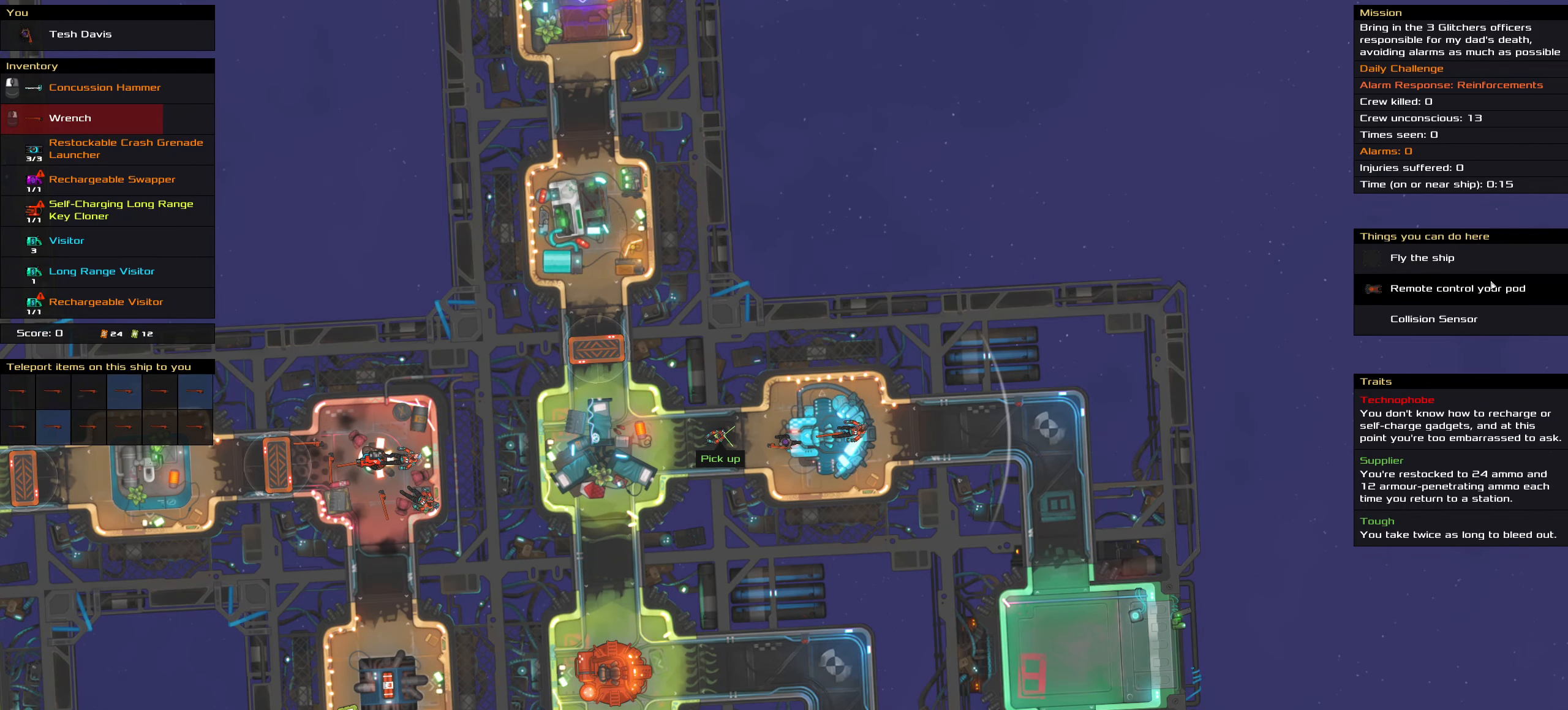
{"keys": ["t"], "mouse": [], "events": [[300, "ctrl_l", "up"], [500, "t", "down"]]}
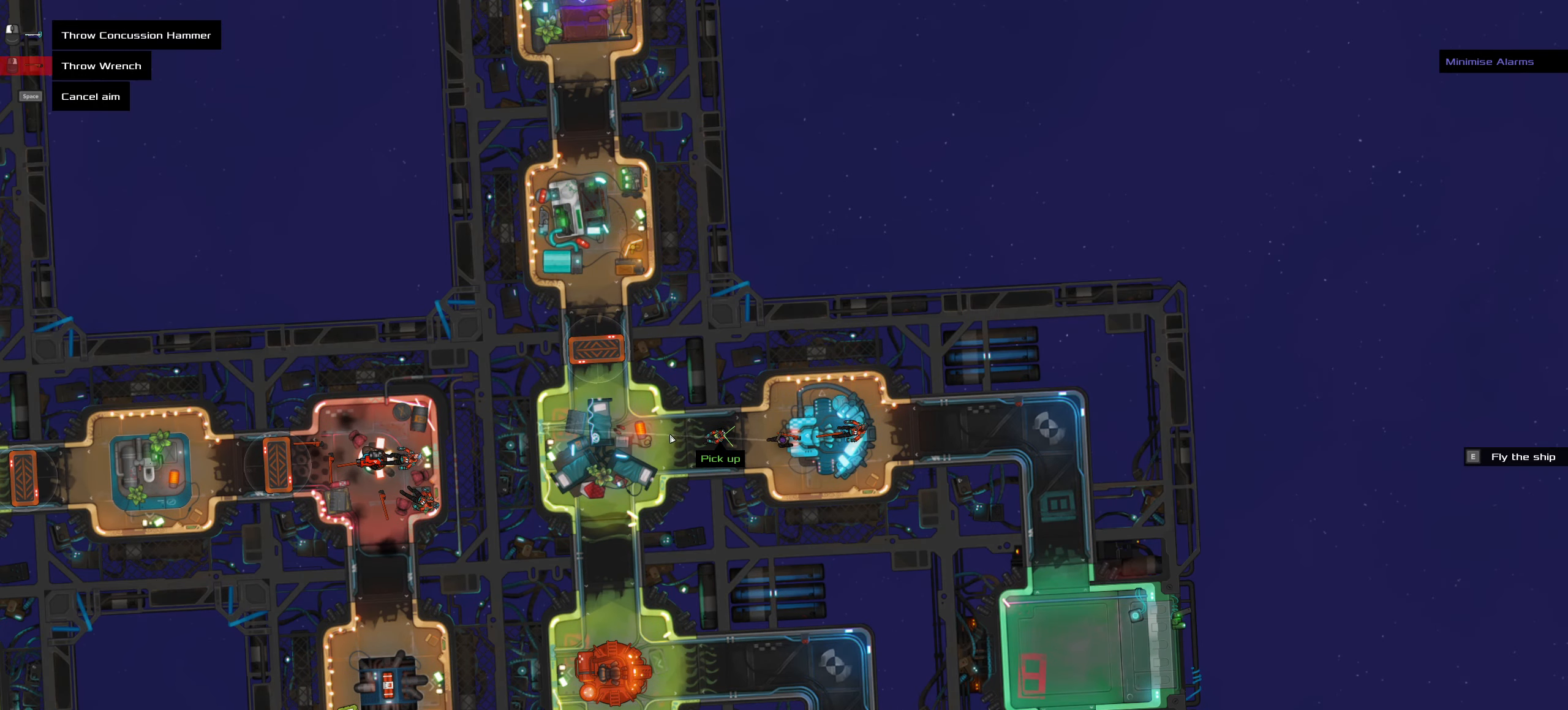
{"keys": ["ctrl_l"], "mouse": []}